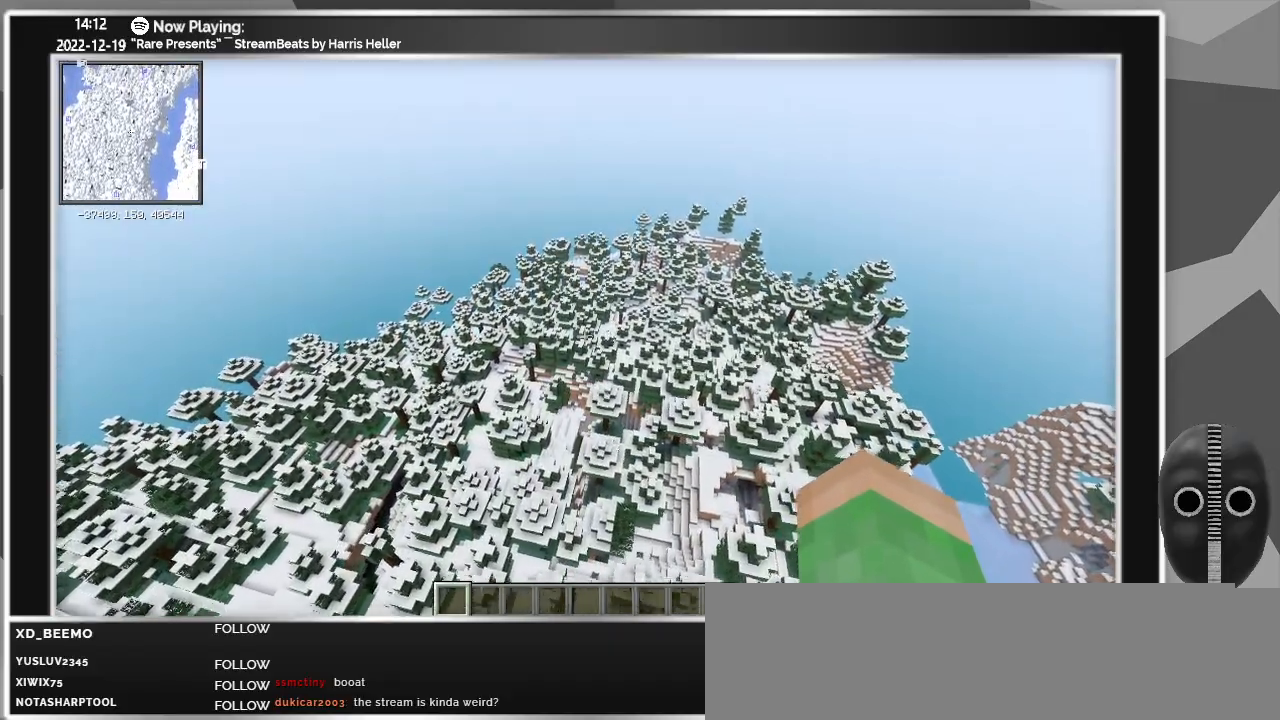
Gameplay with keyboard and mouse; each line is a JSON object with the keys and mouse buttons held at the frame after it. "events" lists presses ("down") and releases ("up") of "a", "alt_l", "alt_r", "b", "backspace", "c", "caps_lock", "ctrl_l", "ctrl_r", "d", "down", "e", "escape", "f", "f1", "f10", "f11", "f12", "f2", "f3", "f4", "f5", "f6", "f7", "f8", "f9", "g", "h", "i", "j", "k", "l", "left", "m", "n", "o", "p", "q", "r", "return", "right", "s", "shift", "space", "super", "t", "tab", "u", "up", "v", "w", "x", "y", "z", "mouse_left" and "mouse_right" between this image and that frame as [ms after this image, input, new state], when the widget could be followed in between. "mouse_left", "mouse_right" = the "left", "right" buttons of the "mouse" list. No other keys are recorded. Fast repeated clicks can show as one long hold. Mouse movement is not recorded.
{"keys": ["w"], "mouse": [], "events": []}
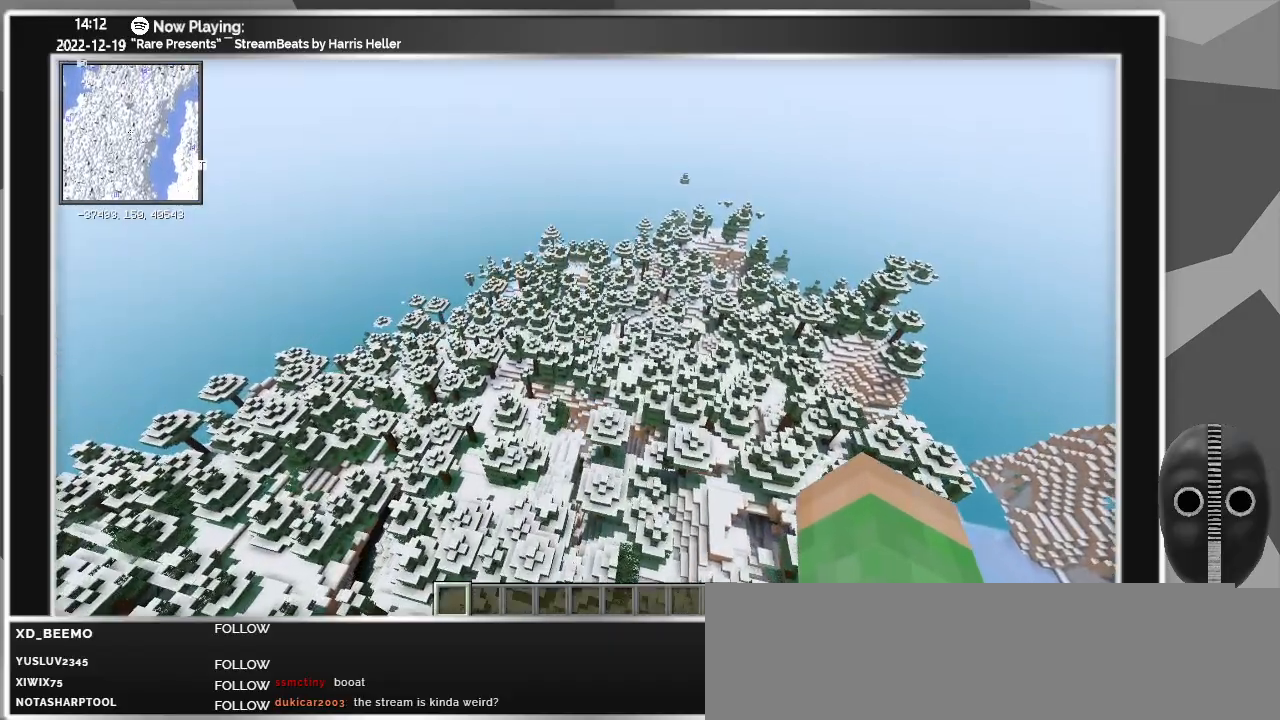
{"keys": ["w"], "mouse": [], "events": []}
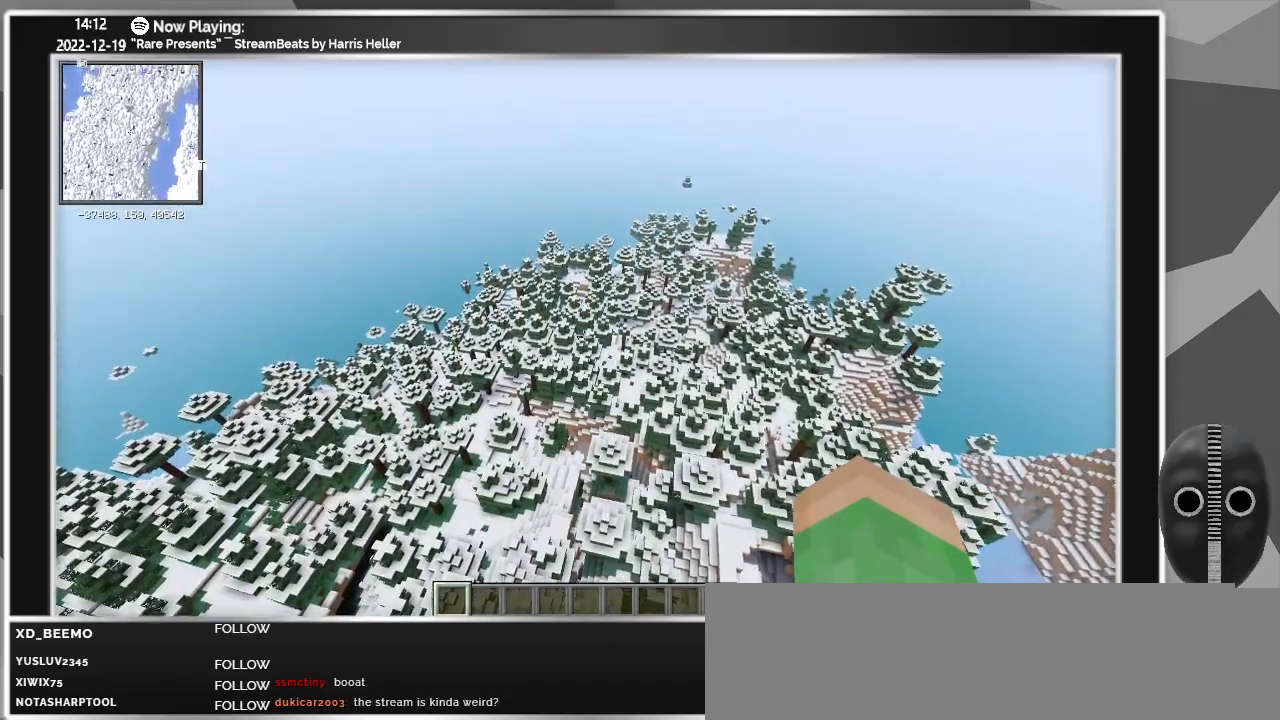
{"keys": ["w"], "mouse": [], "events": []}
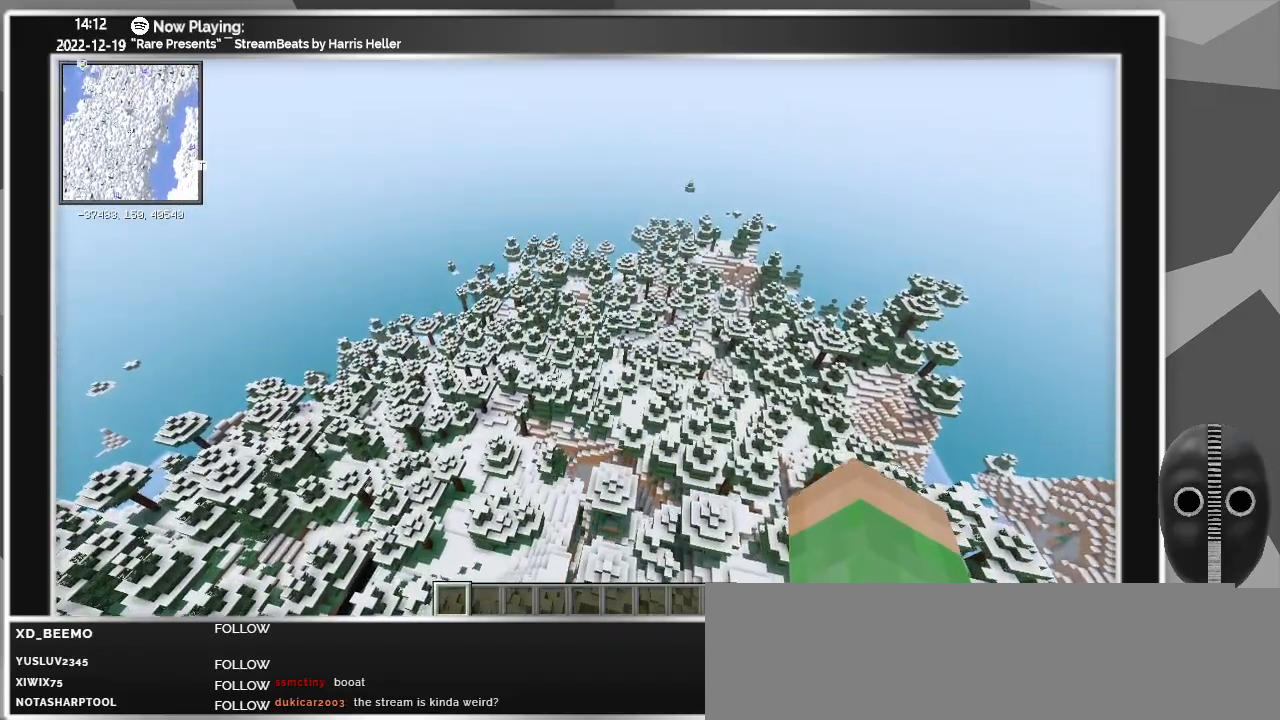
{"keys": ["w"], "mouse": [], "events": []}
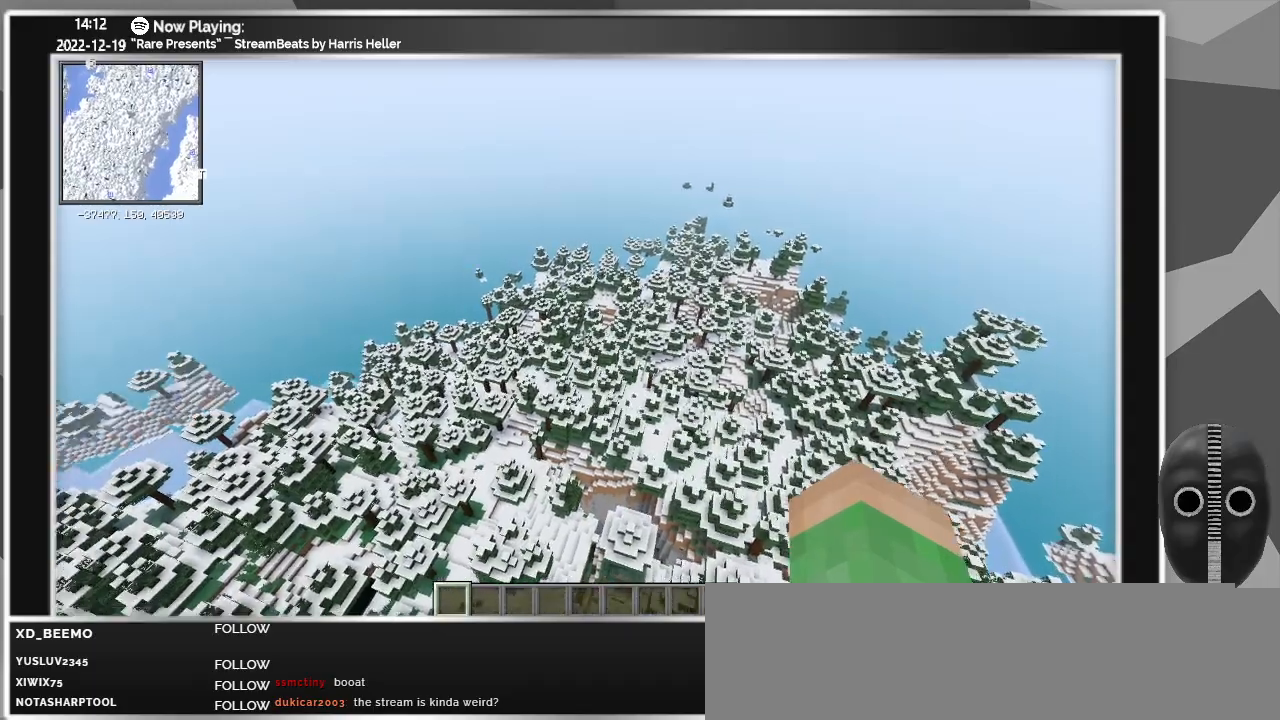
{"keys": ["d", "w"], "mouse": [], "events": [[283, "d", "down"]]}
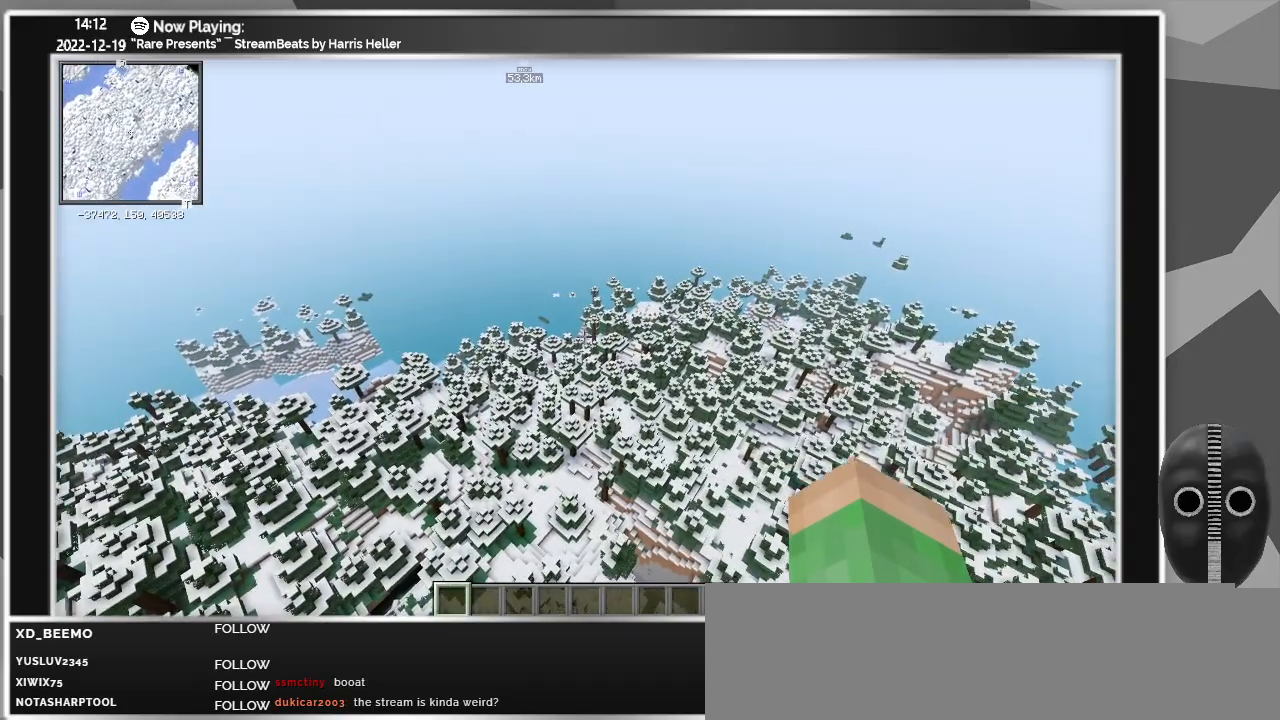
{"keys": ["d", "w"], "mouse": [], "events": []}
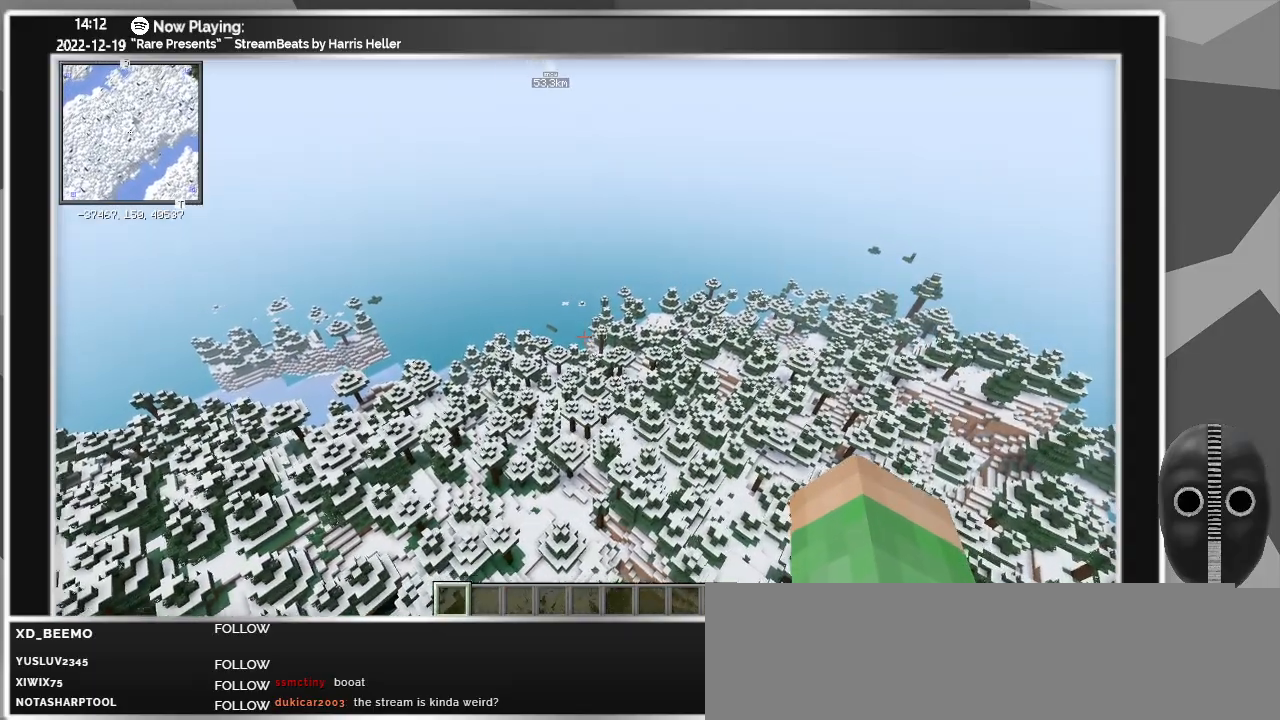
{"keys": ["d", "w"], "mouse": [], "events": []}
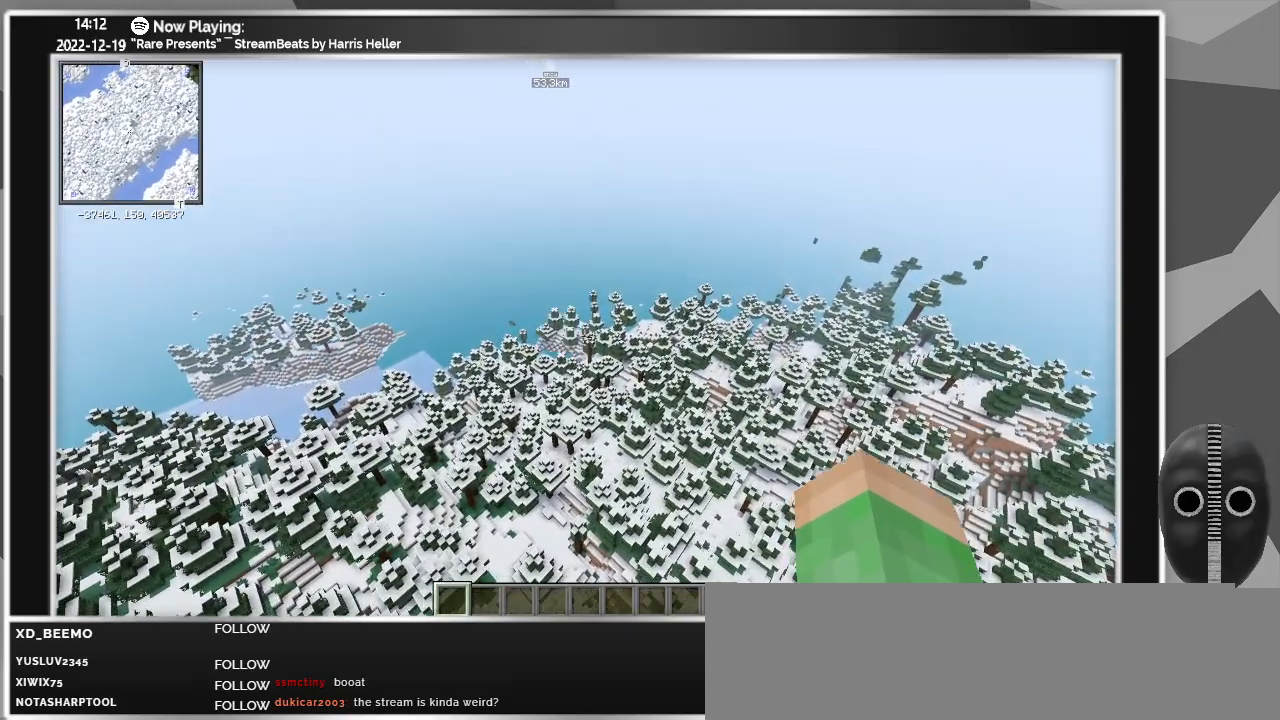
{"keys": ["d", "w"], "mouse": [], "events": []}
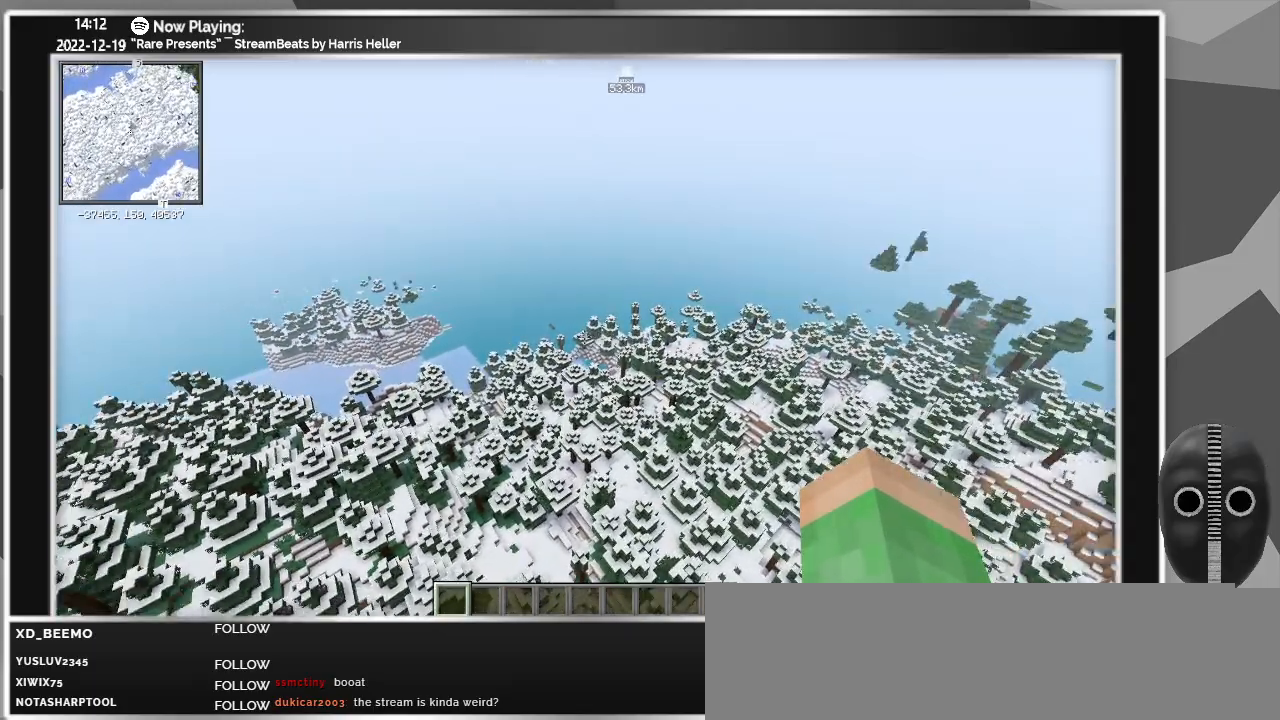
{"keys": ["d", "w"], "mouse": [], "events": []}
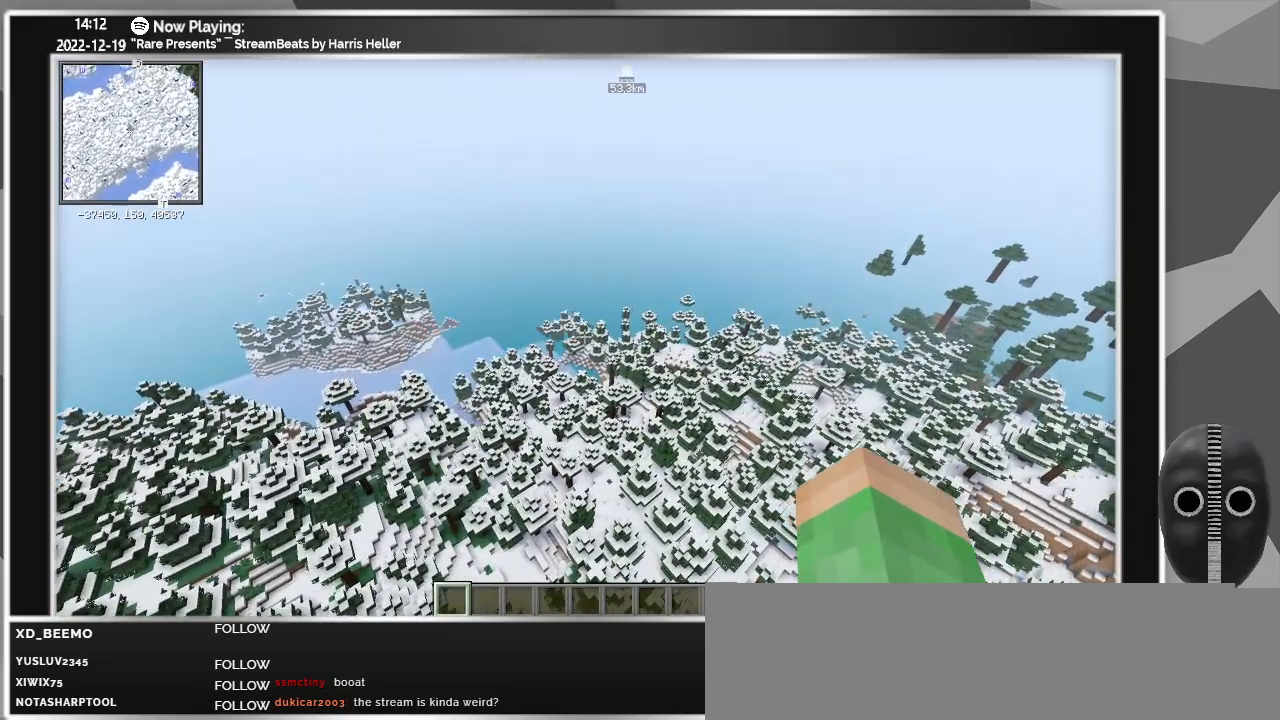
{"keys": ["d", "w"], "mouse": [], "events": []}
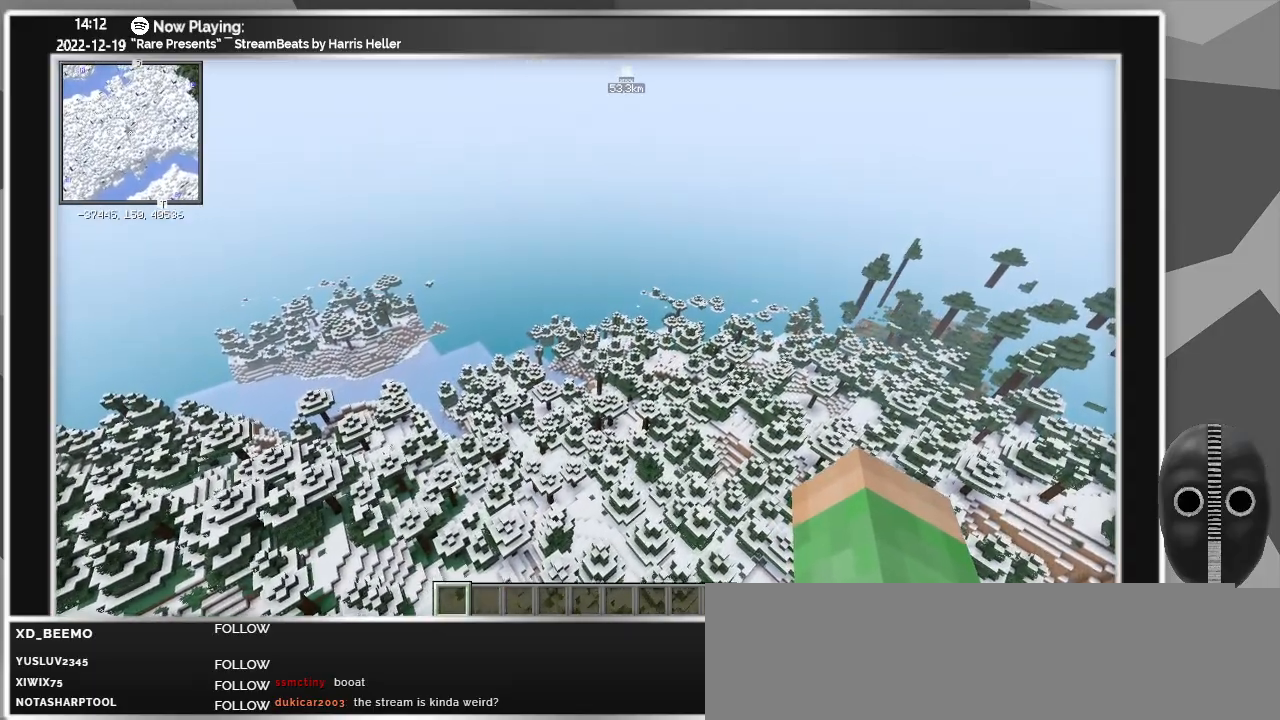
{"keys": ["d", "w"], "mouse": [], "events": []}
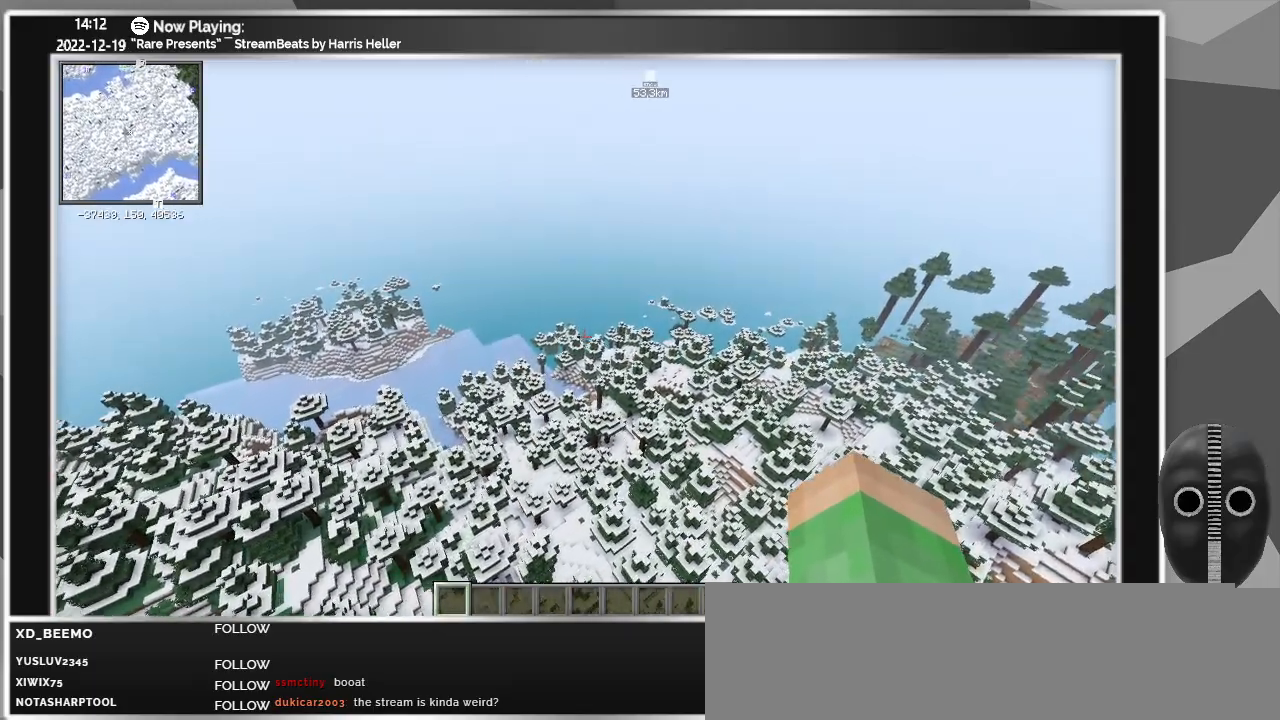
{"keys": ["w"], "mouse": [], "events": [[383, "d", "up"]]}
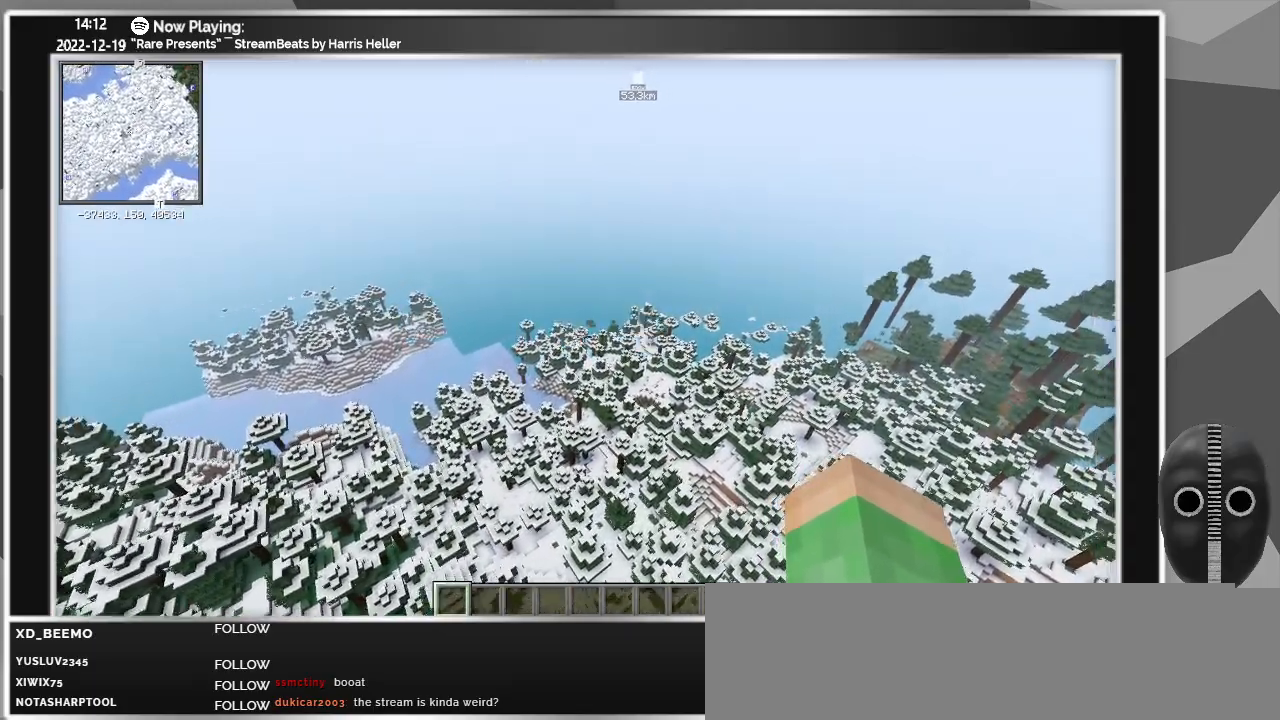
{"keys": ["w"], "mouse": [], "events": [[167, "a", "down"], [500, "a", "up"]]}
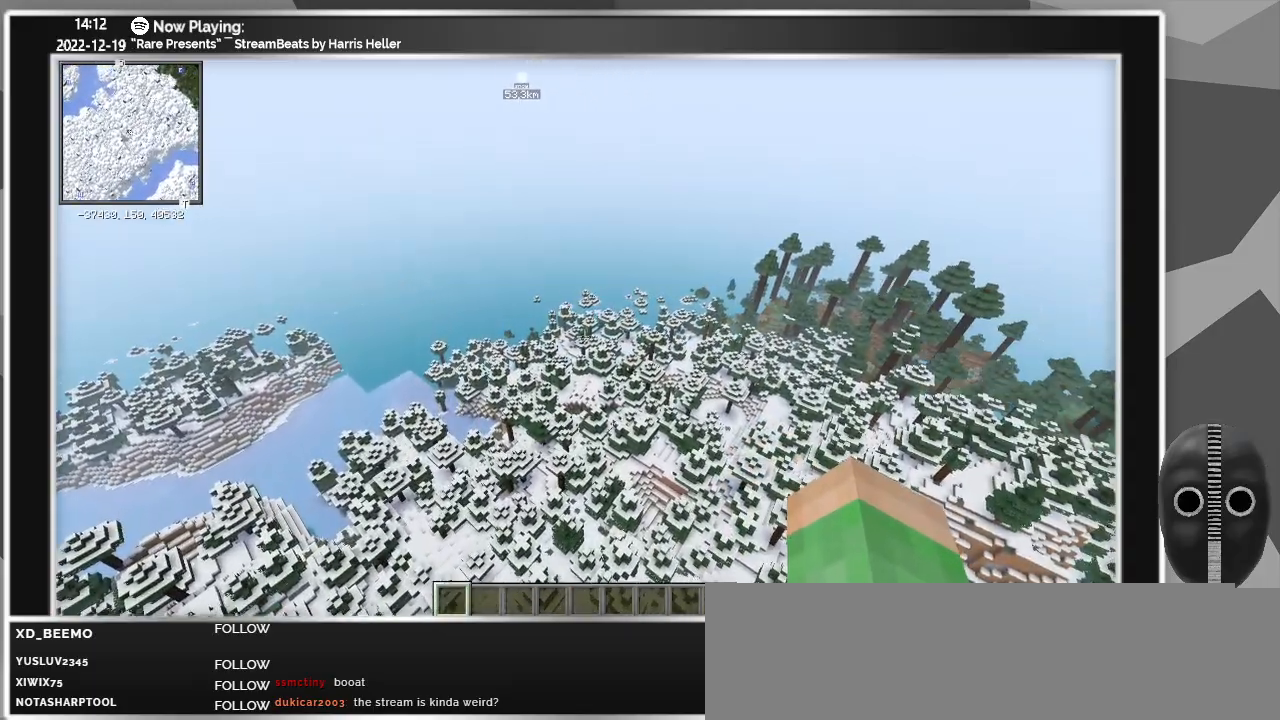
{"keys": [], "mouse": [], "events": [[350, "w", "up"]]}
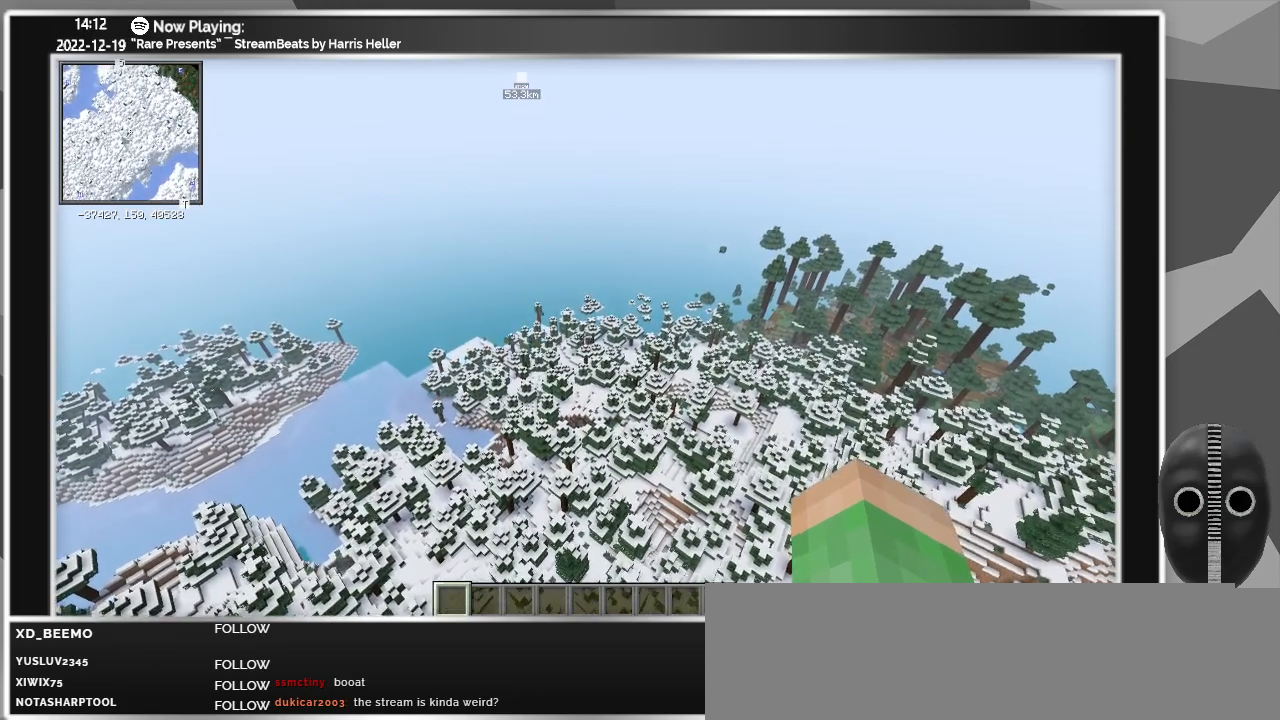
{"keys": [], "mouse": [], "events": [[67, "m", "down"], [200, "m", "up"]]}
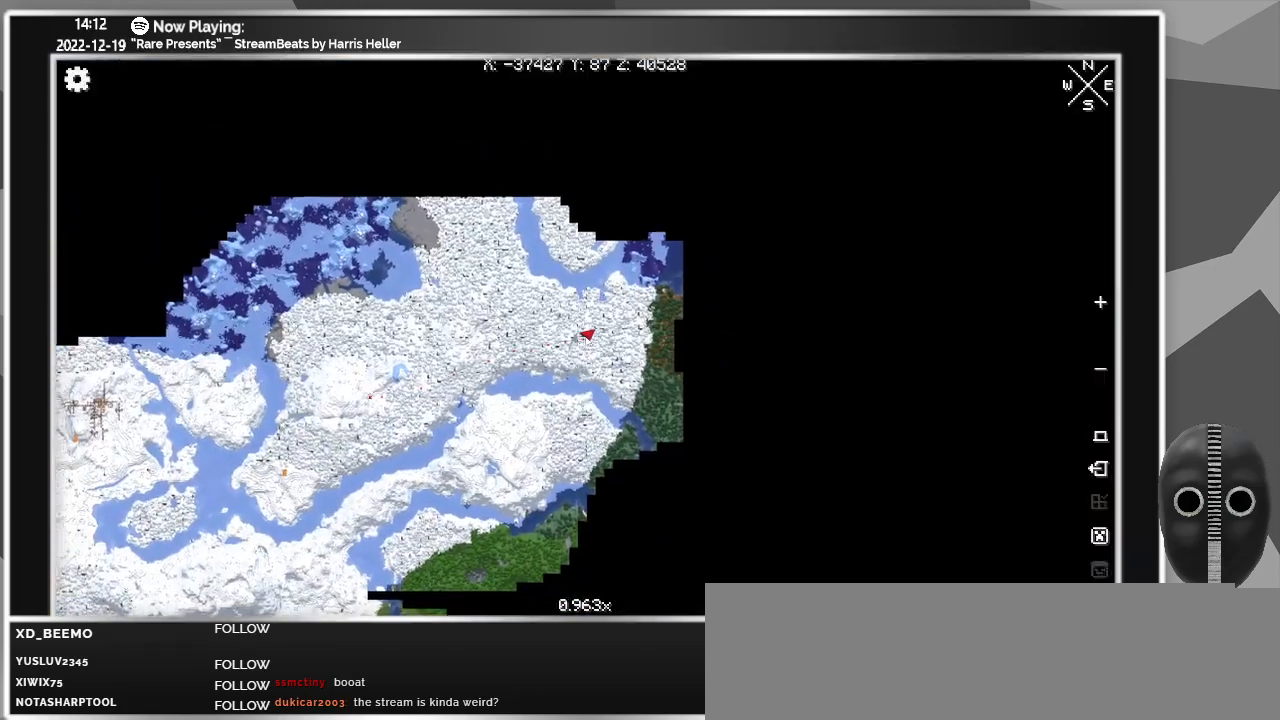
{"keys": [], "mouse": [], "events": []}
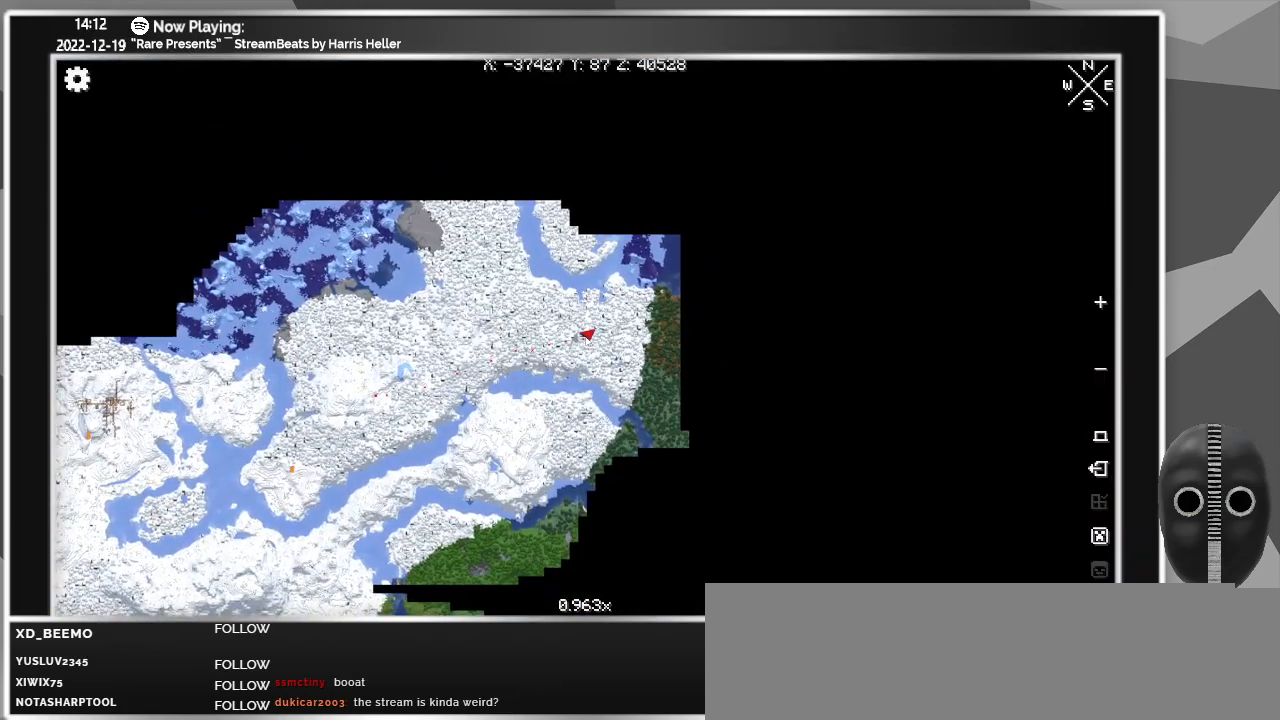
{"keys": [], "mouse": [], "events": []}
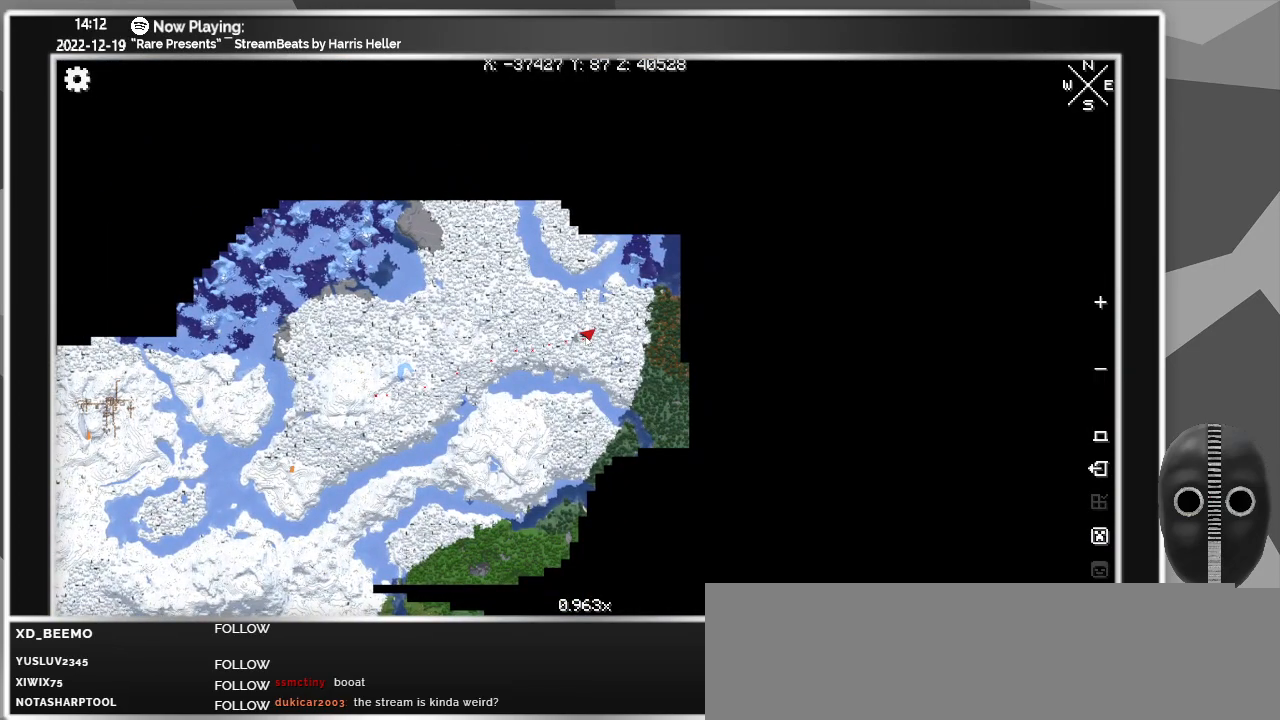
{"keys": [], "mouse": [], "events": []}
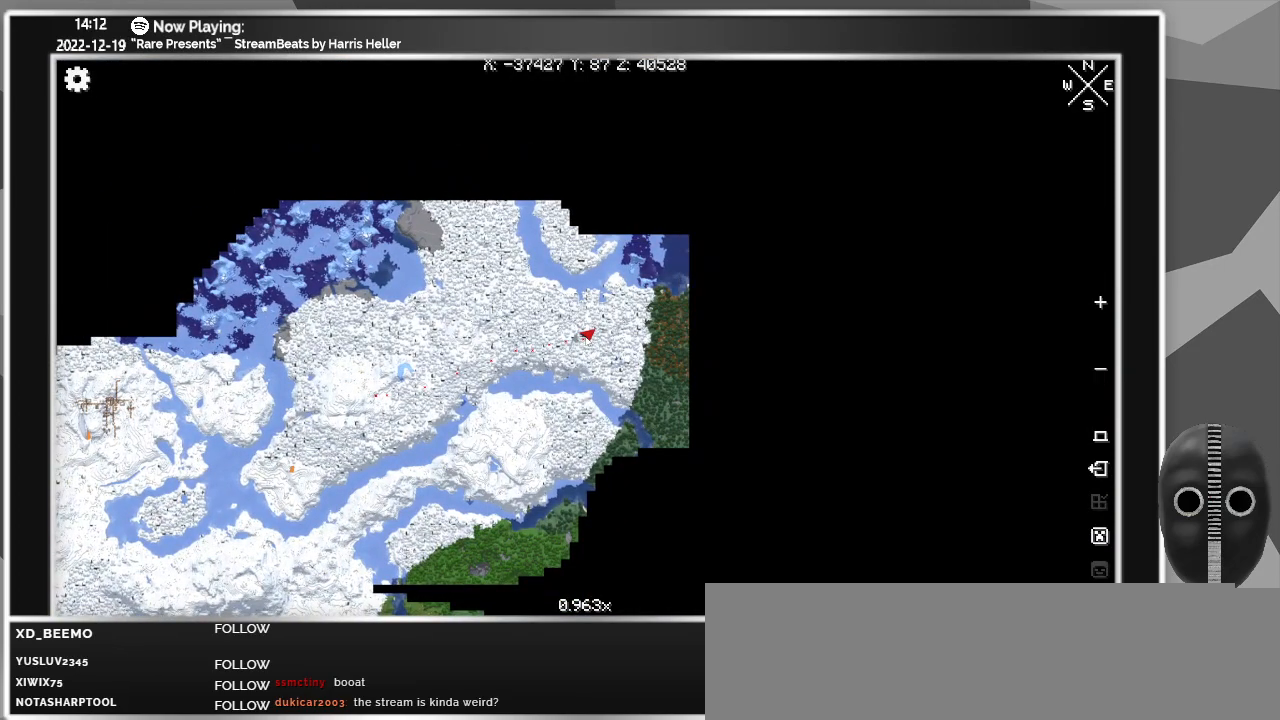
{"keys": [], "mouse": [], "events": []}
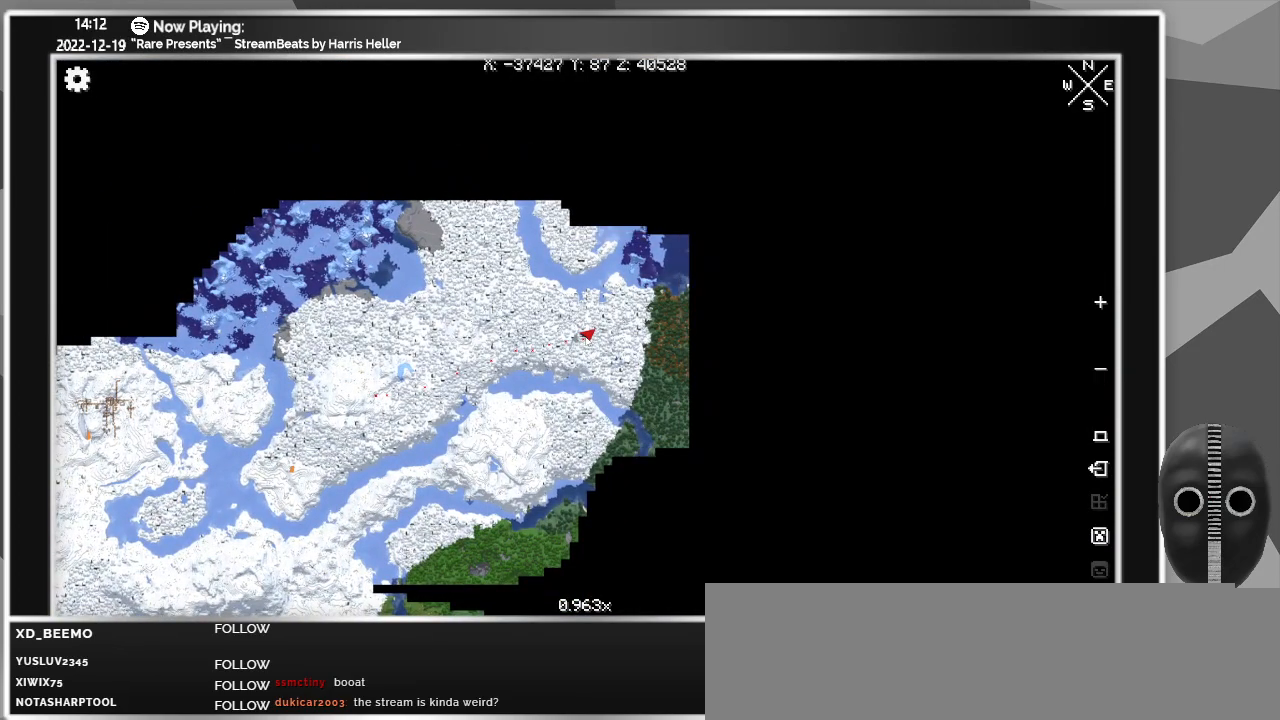
{"keys": [], "mouse": [], "events": []}
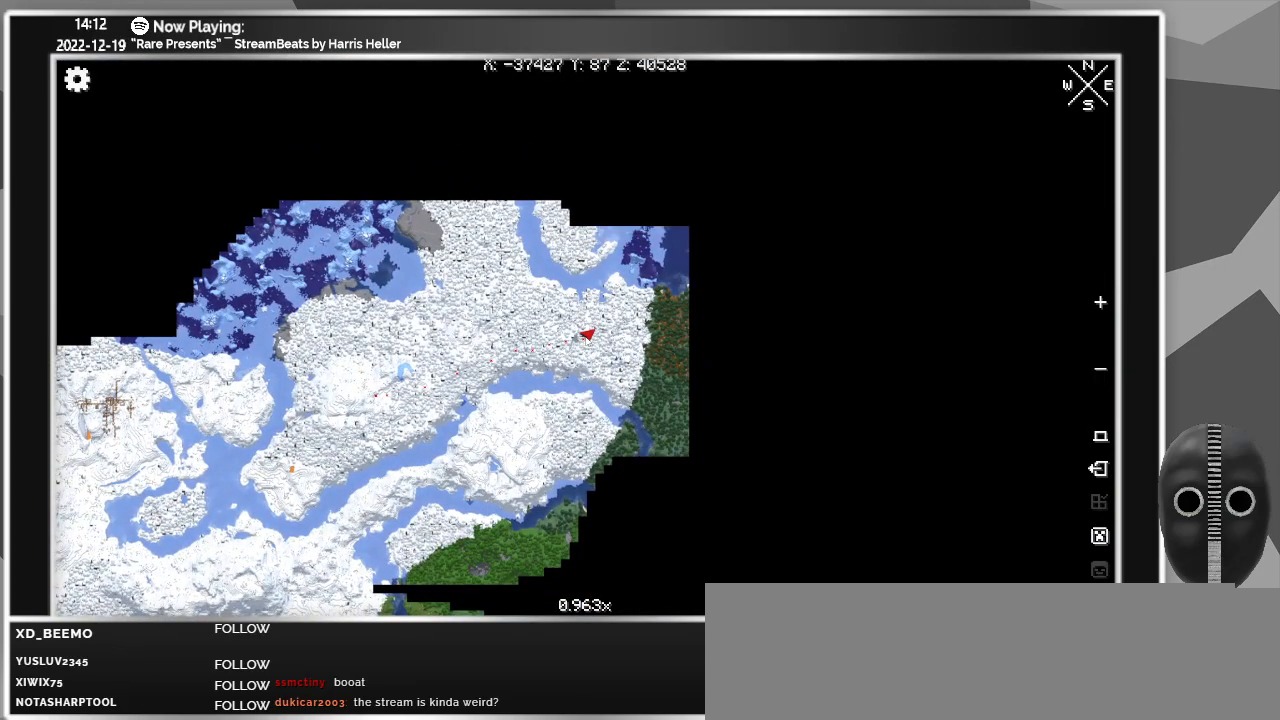
{"keys": ["a"], "mouse": [], "events": [[150, "m", "down"], [250, "m", "up"], [383, "a", "down"]]}
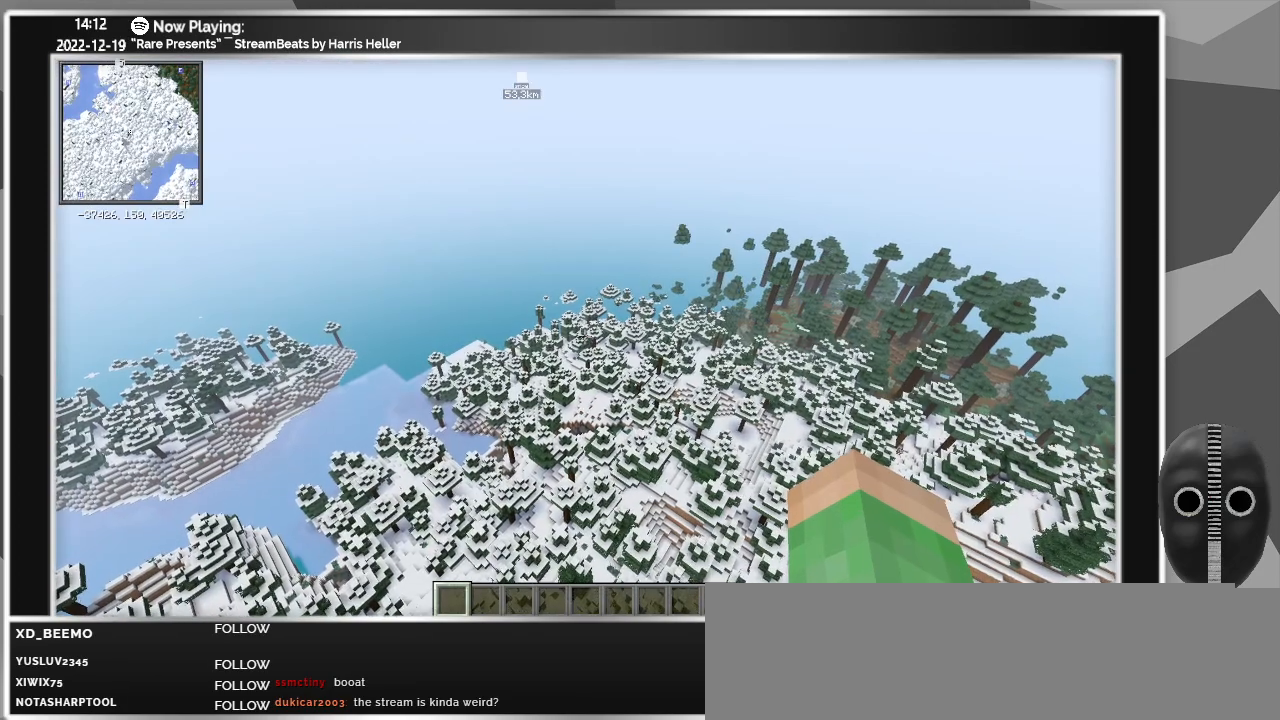
{"keys": ["a", "w"], "mouse": [], "events": [[217, "w", "down"]]}
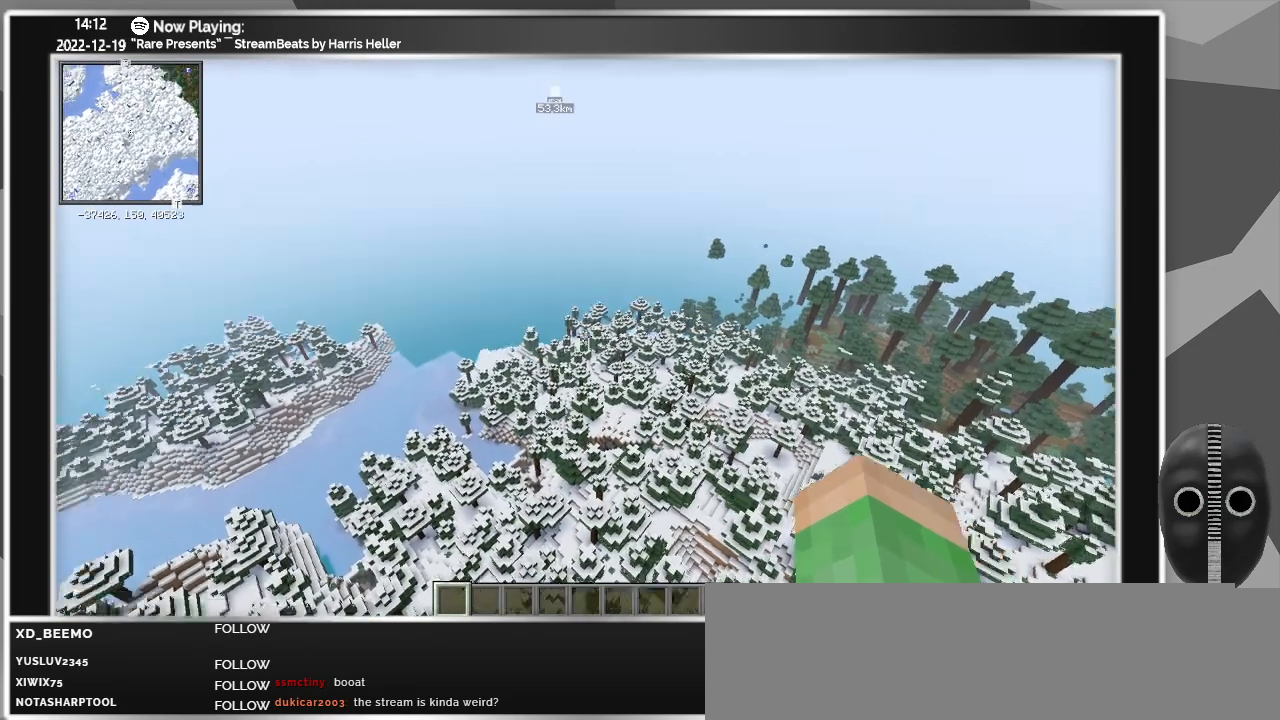
{"keys": ["w"], "mouse": [], "events": [[67, "a", "up"]]}
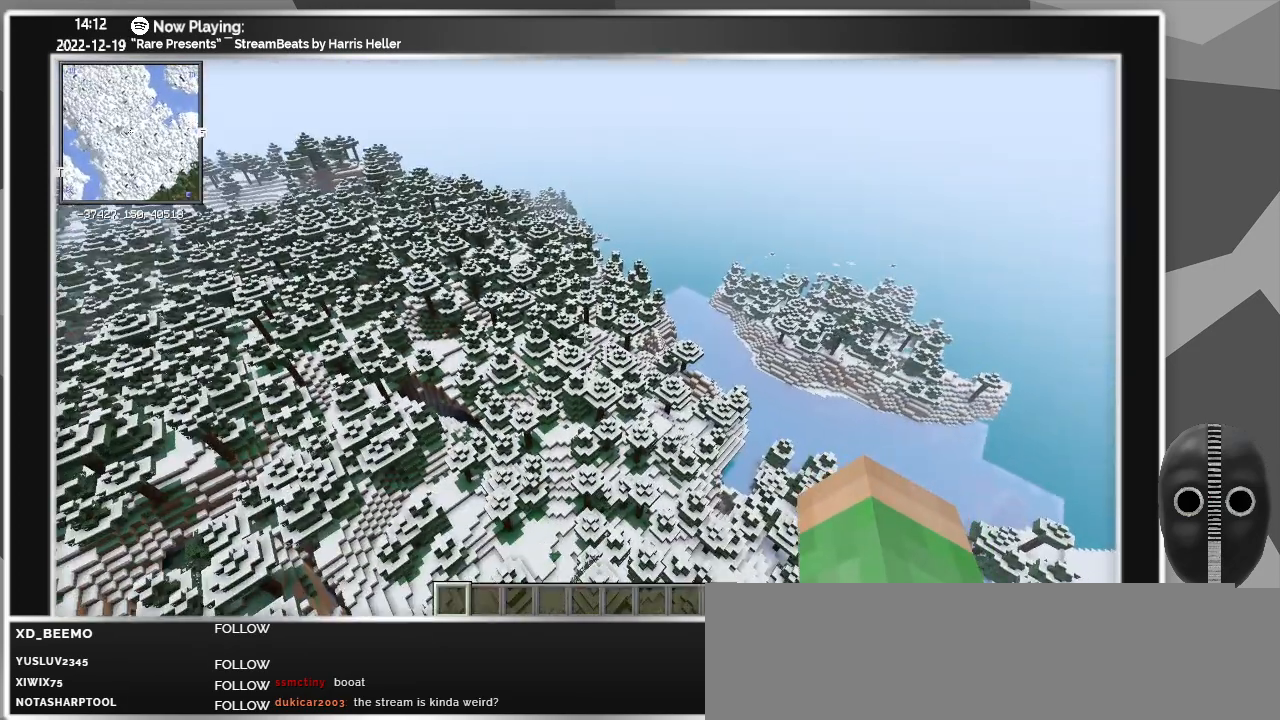
{"keys": ["d", "w"], "mouse": [], "events": [[67, "d", "down"]]}
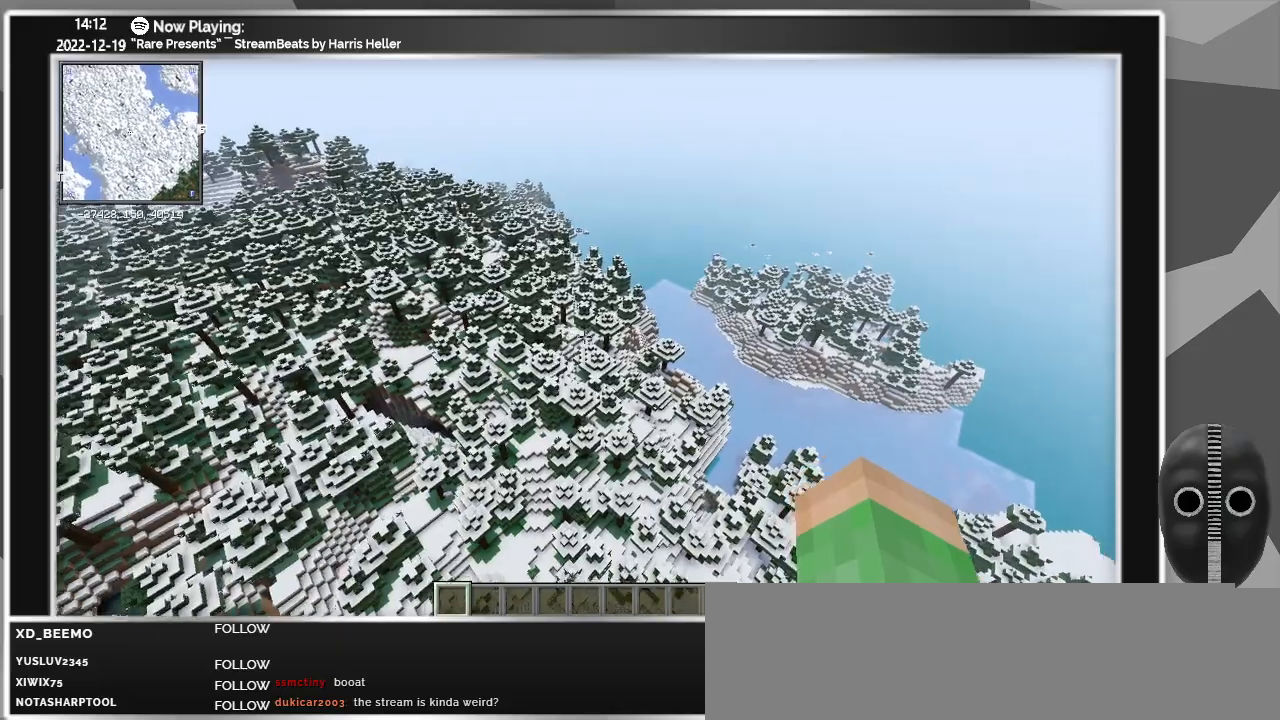
{"keys": ["d", "shift", "w"], "mouse": [], "events": [[167, "shift", "down"]]}